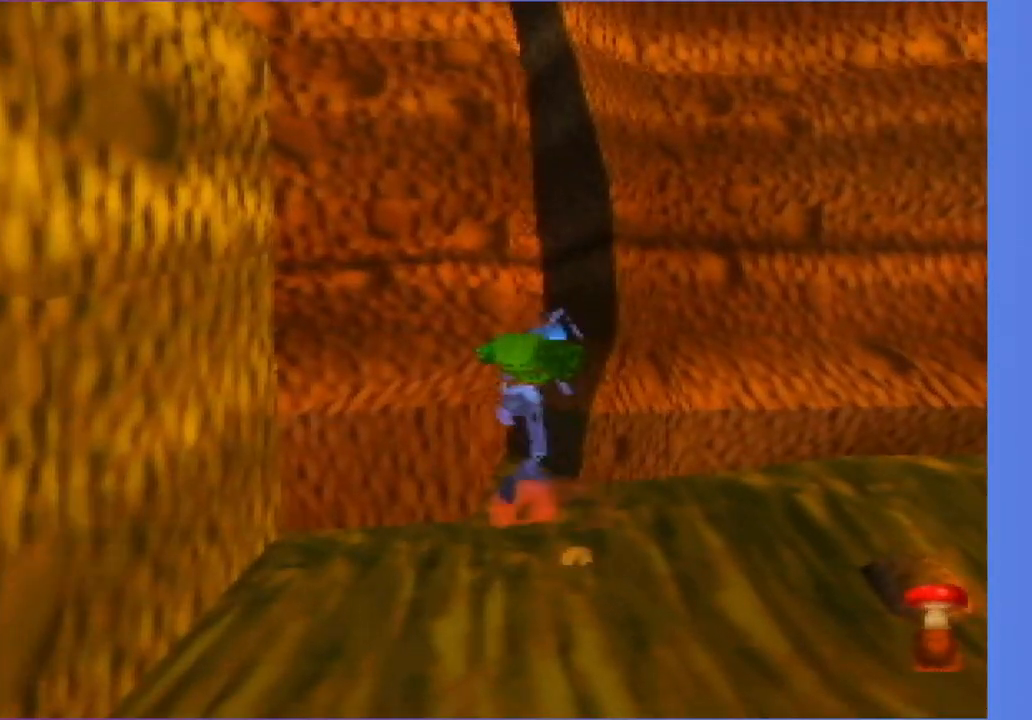
Gameplay with a controller (Nintendo layout); each line is a JSON object with the inputs held at the frame after it. "events" lists button and stick changes between this image and that frame as [ms after this image, input, new state], when the widget could be followed in between. Not read: L3 R3.
{"buttons": [], "left_stick": "up", "events": [[50, "left_stick", "up"]]}
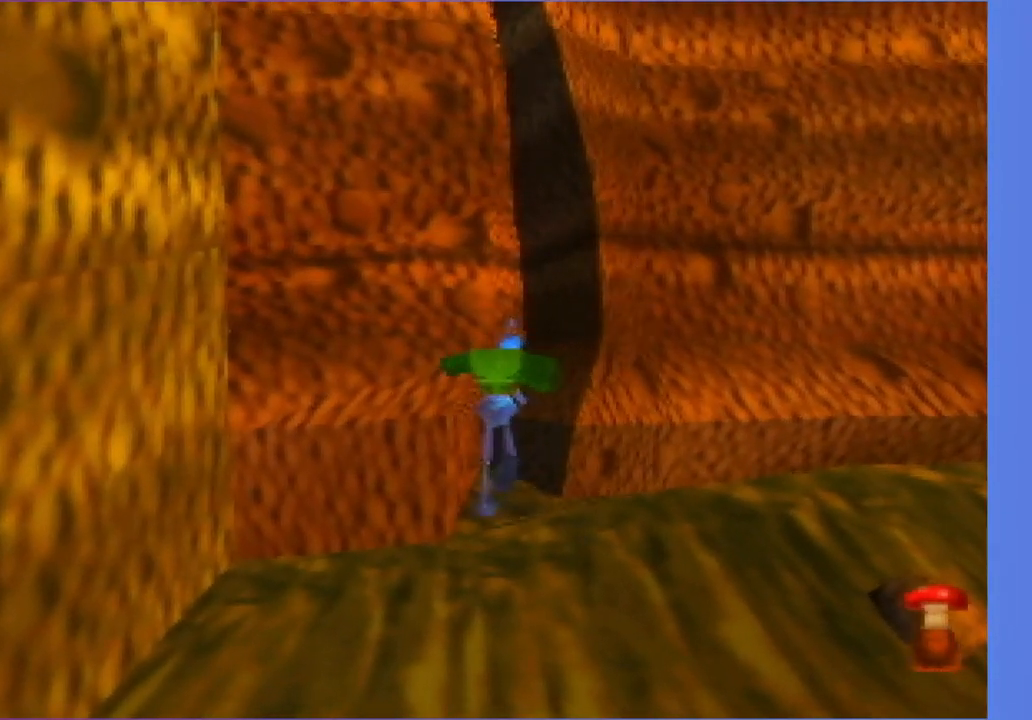
{"buttons": ["A"], "left_stick": "center", "events": [[267, "left_stick", "center"], [317, "A", "down"]]}
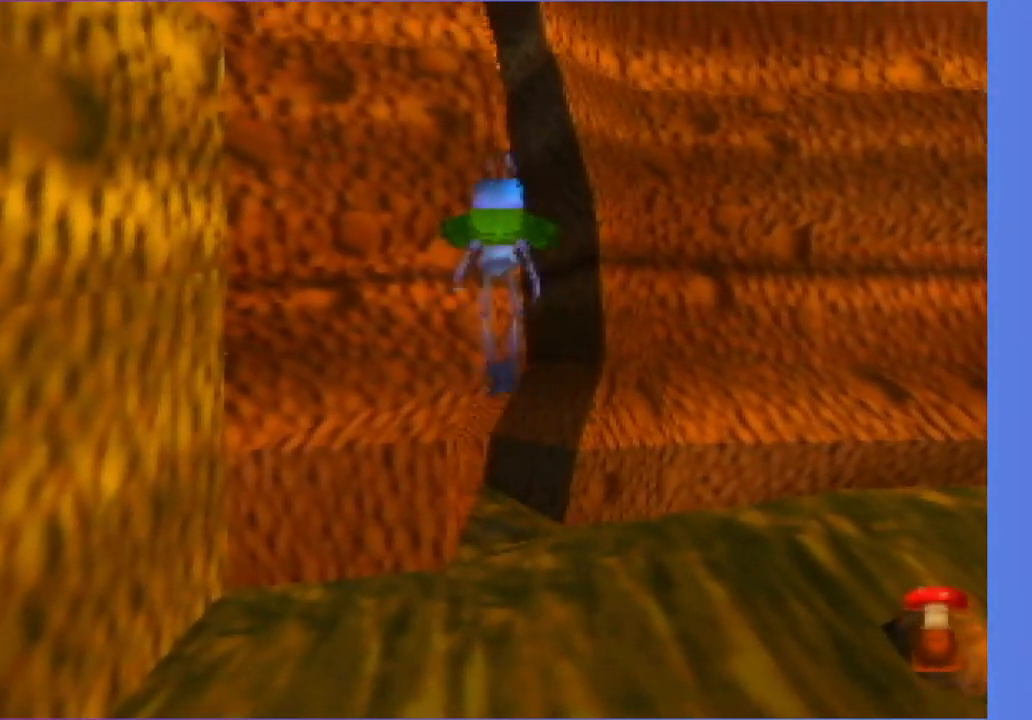
{"buttons": [], "left_stick": "up", "events": [[117, "left_stick", "up"], [183, "A", "up"], [267, "A", "down"], [483, "A", "up"]]}
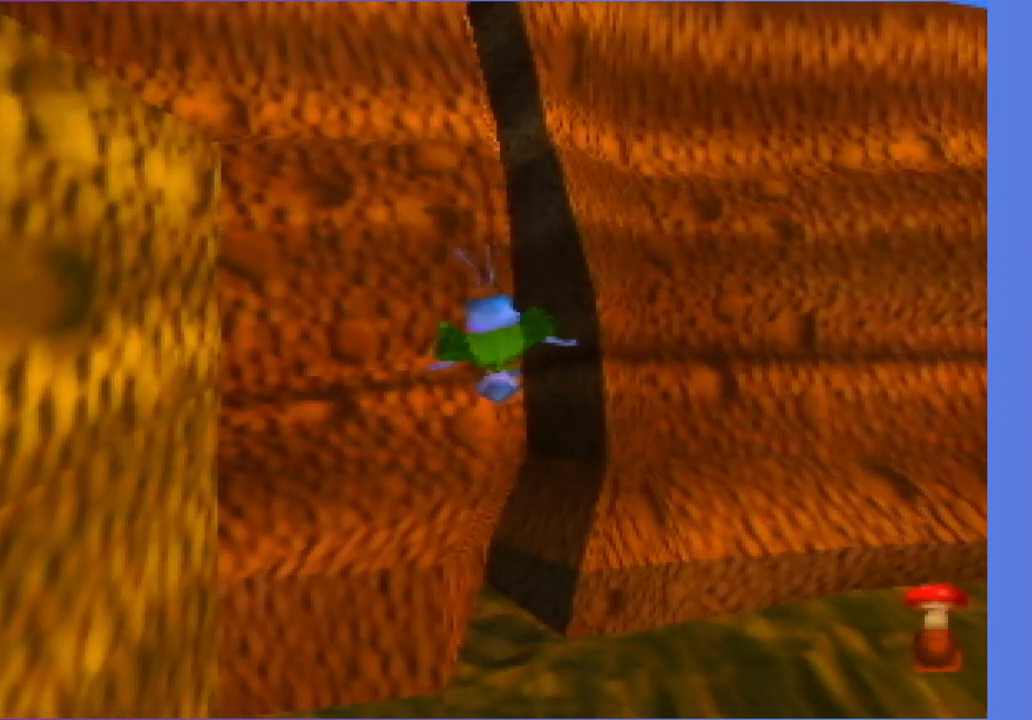
{"buttons": [], "left_stick": "up", "events": []}
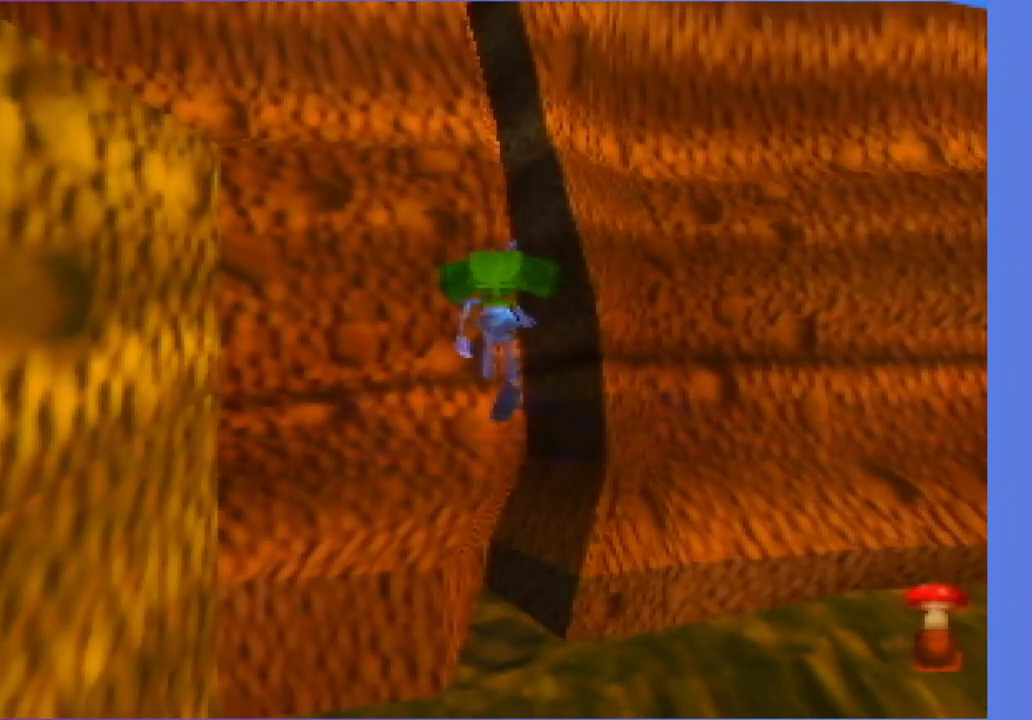
{"buttons": ["A"], "left_stick": "up", "events": [[233, "A", "down"], [233, "left_stick", "center"], [367, "left_stick", "up"]]}
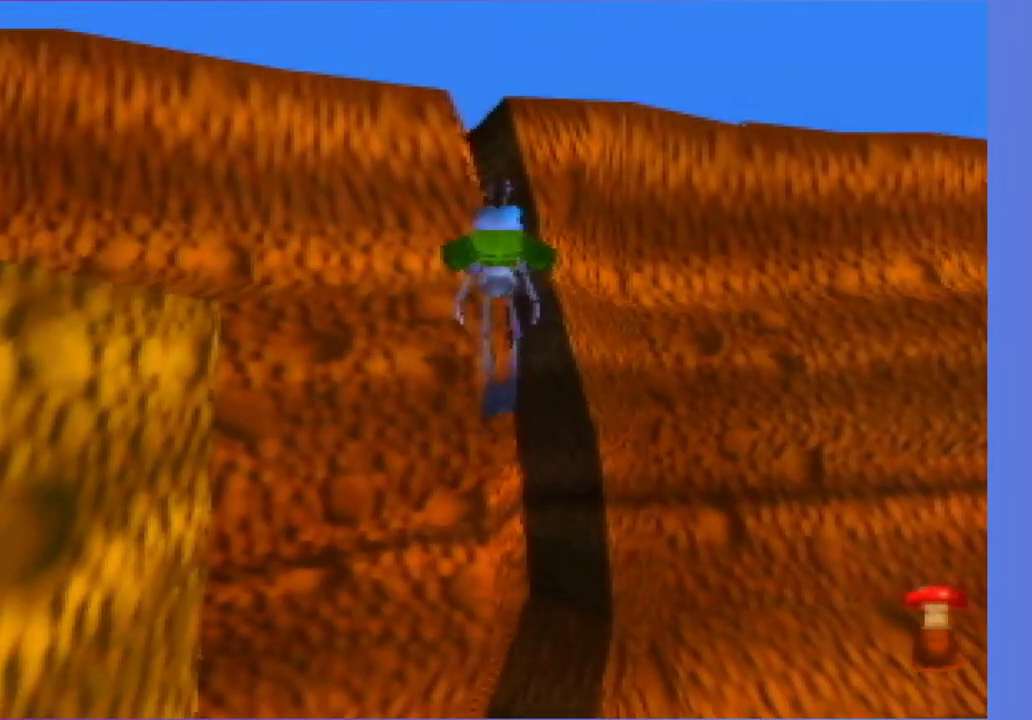
{"buttons": [], "left_stick": "up", "events": [[183, "A", "up"]]}
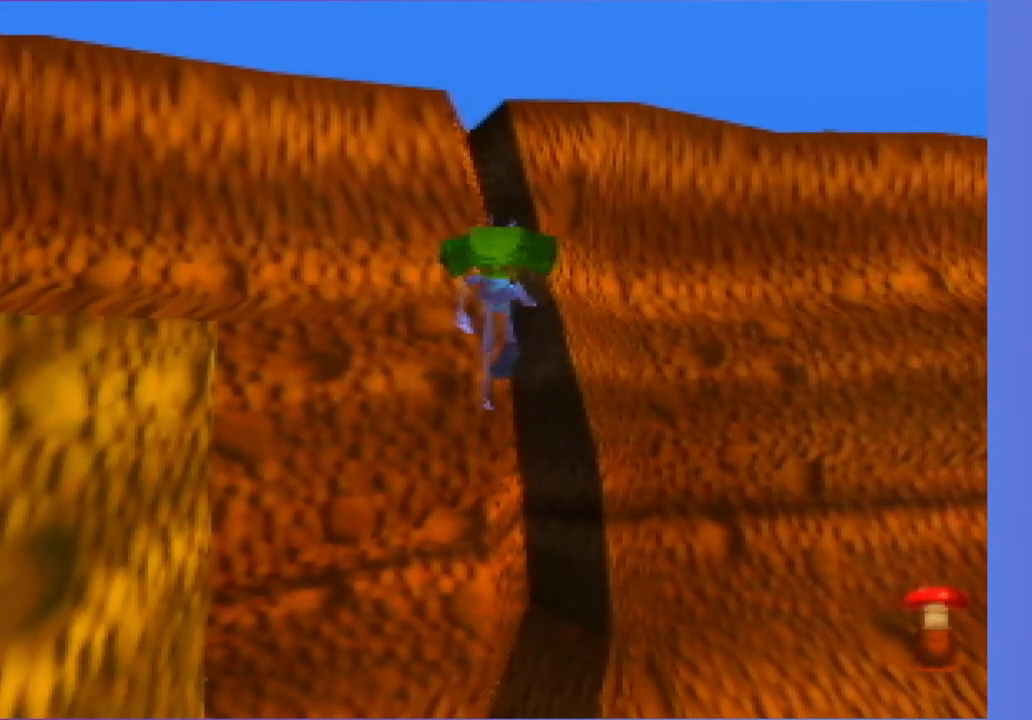
{"buttons": ["A"], "left_stick": "down", "events": [[267, "left_stick", "down-right"], [333, "A", "down"], [333, "left_stick", "down"]]}
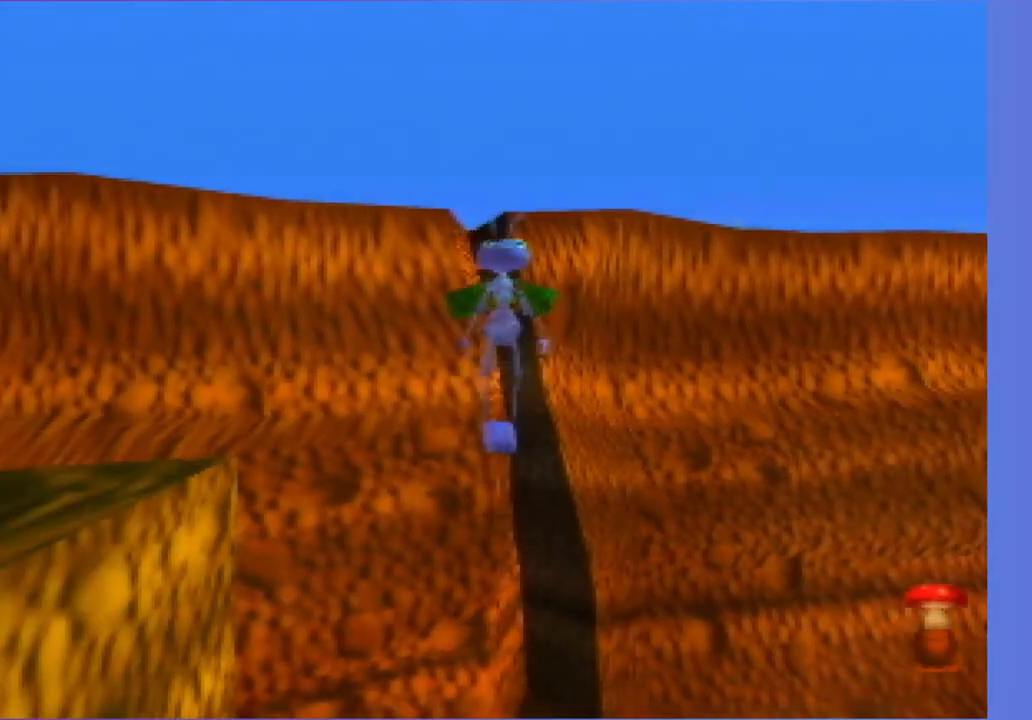
{"buttons": ["A"], "left_stick": "up-left", "events": [[17, "left_stick", "down-left"], [133, "A", "up"], [233, "A", "down"], [233, "left_stick", "left"], [433, "left_stick", "up-left"]]}
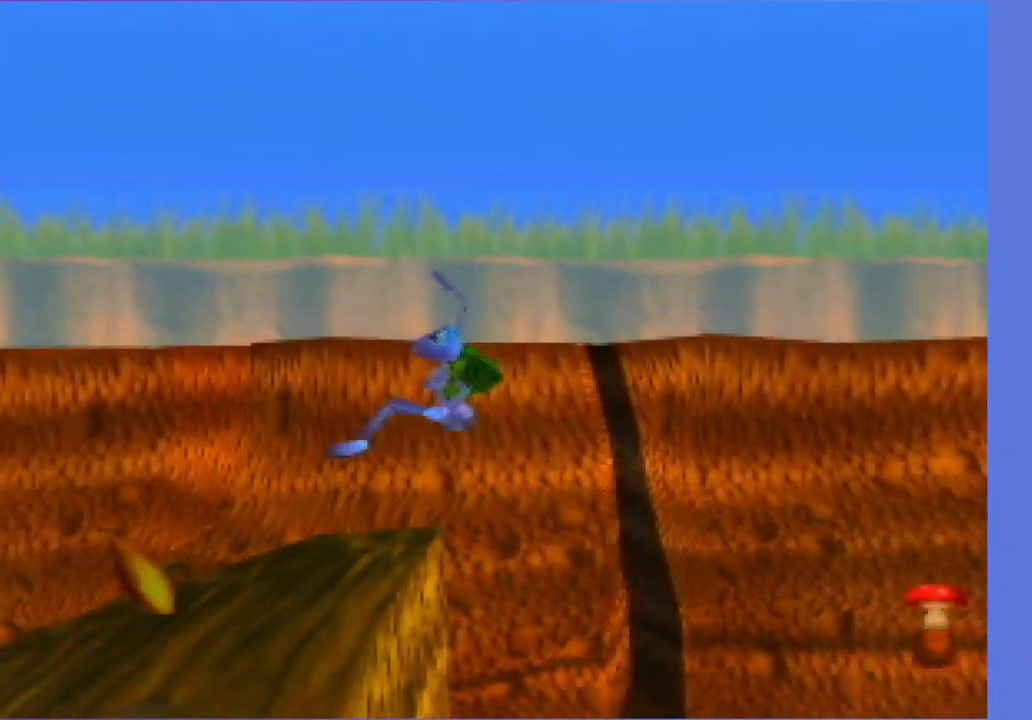
{"buttons": ["A"], "left_stick": "up-left", "events": [[217, "A", "up"], [483, "A", "down"]]}
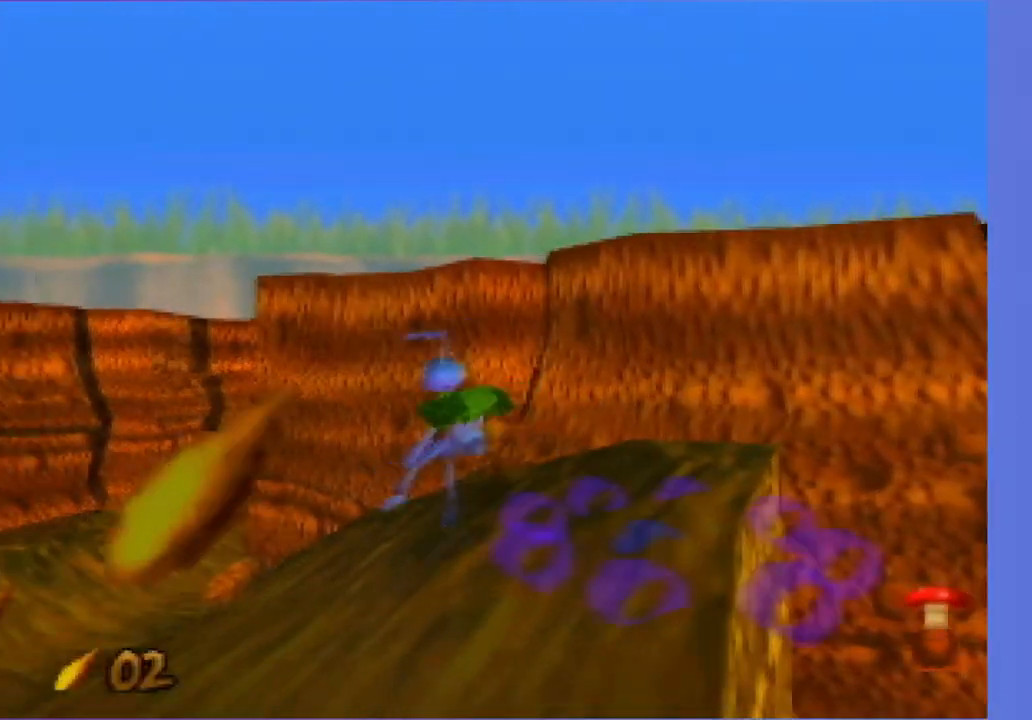
{"buttons": ["A"], "left_stick": "up-left", "events": [[317, "A", "up"], [450, "A", "down"]]}
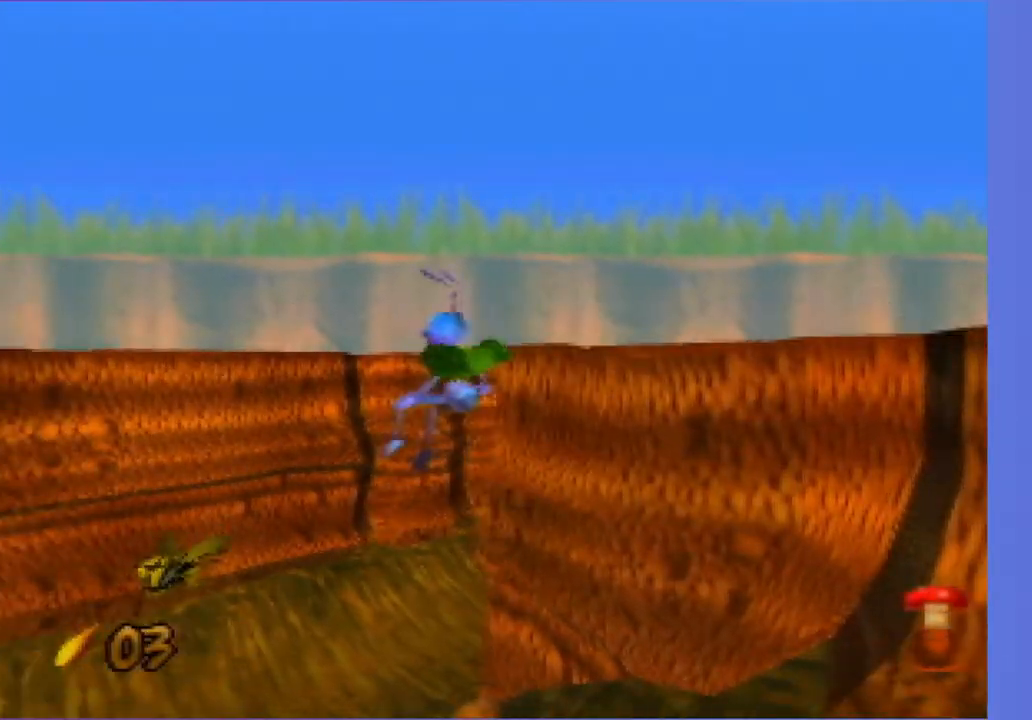
{"buttons": ["C_LEFT"], "left_stick": "up-right", "events": [[17, "left_stick", "up"], [83, "A", "up"], [317, "left_stick", "up-right"], [367, "C_LEFT", "down"]]}
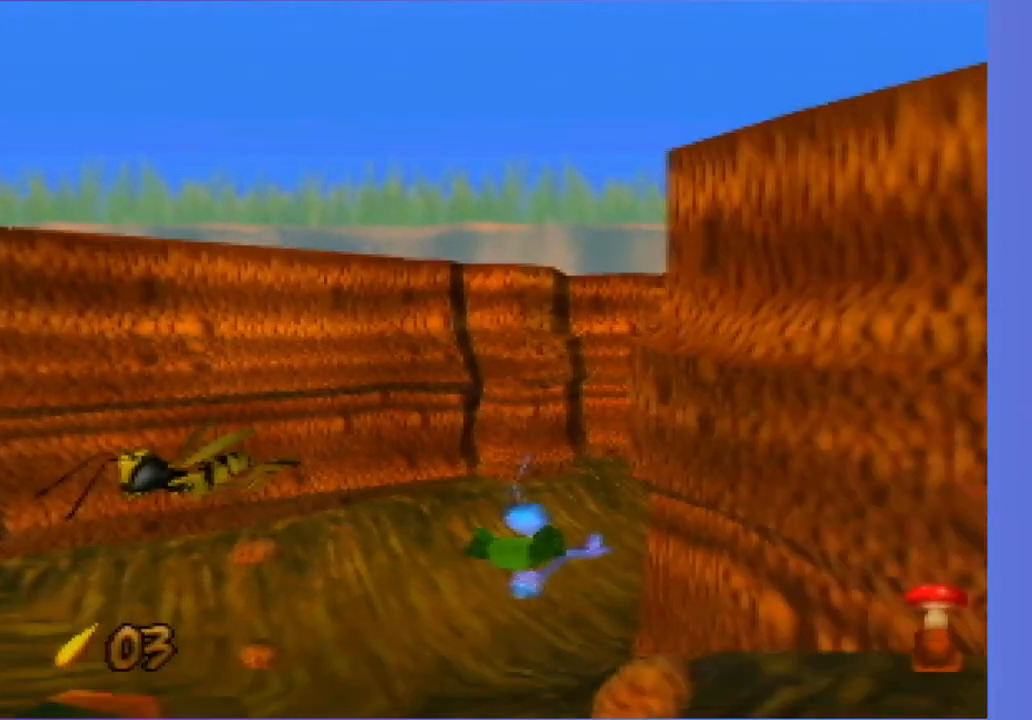
{"buttons": ["C_LEFT"], "left_stick": "up-right", "events": []}
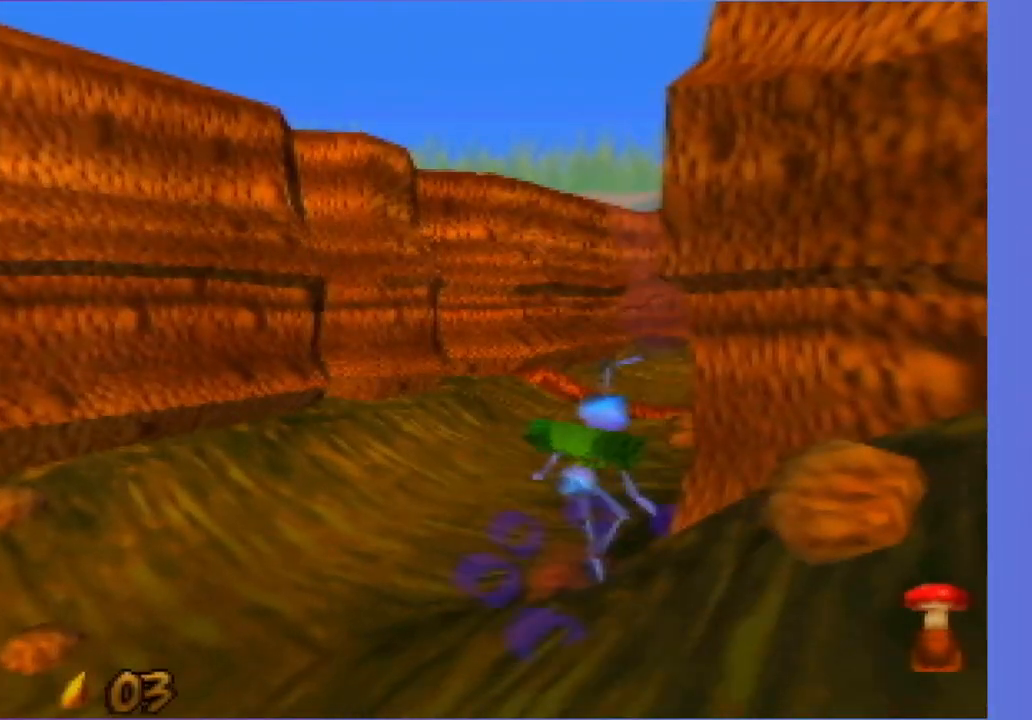
{"buttons": [], "left_stick": "up", "events": [[300, "left_stick", "up"], [367, "C_LEFT", "up"]]}
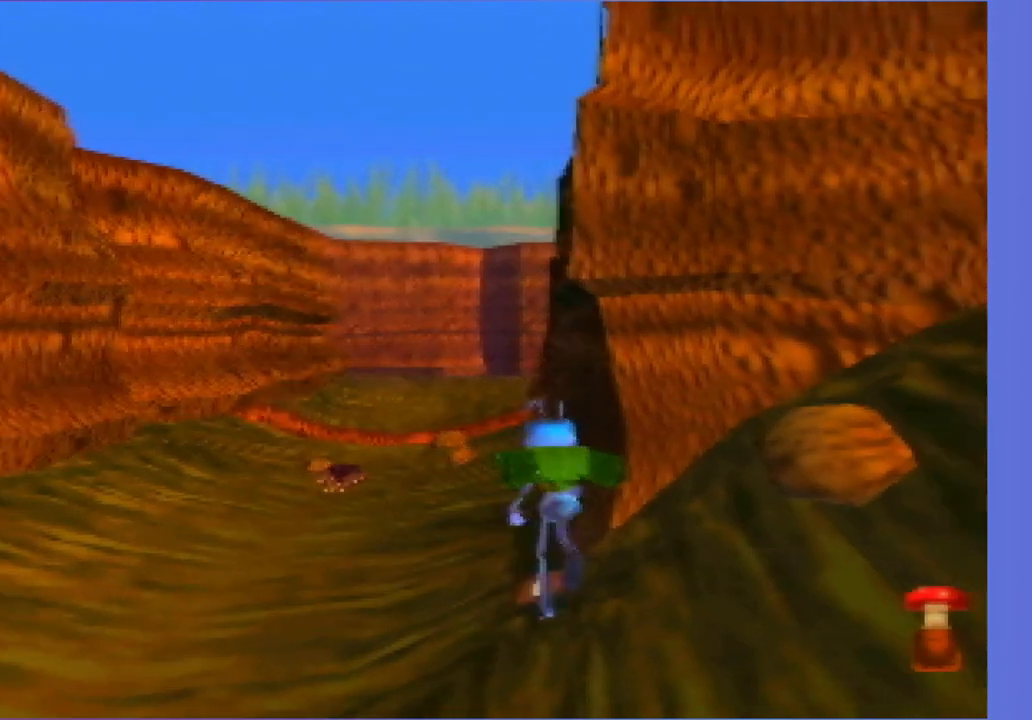
{"buttons": [], "left_stick": "up-left", "events": [[483, "left_stick", "up-left"]]}
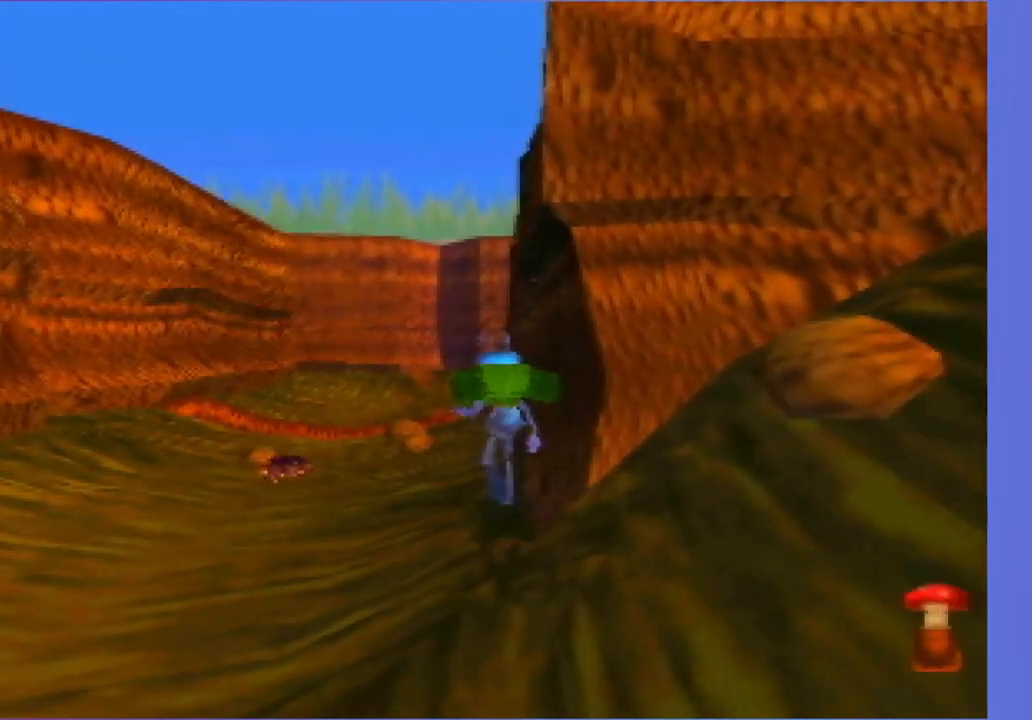
{"buttons": [], "left_stick": "up", "events": [[167, "left_stick", "up"]]}
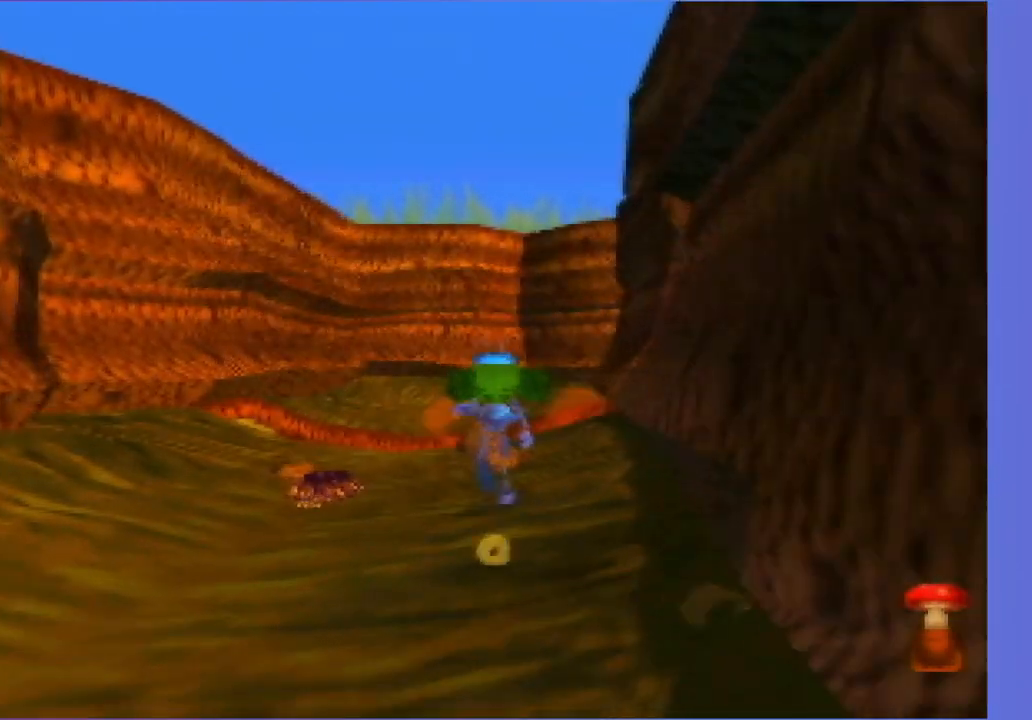
{"buttons": ["A"], "left_stick": "up", "events": [[467, "A", "down"]]}
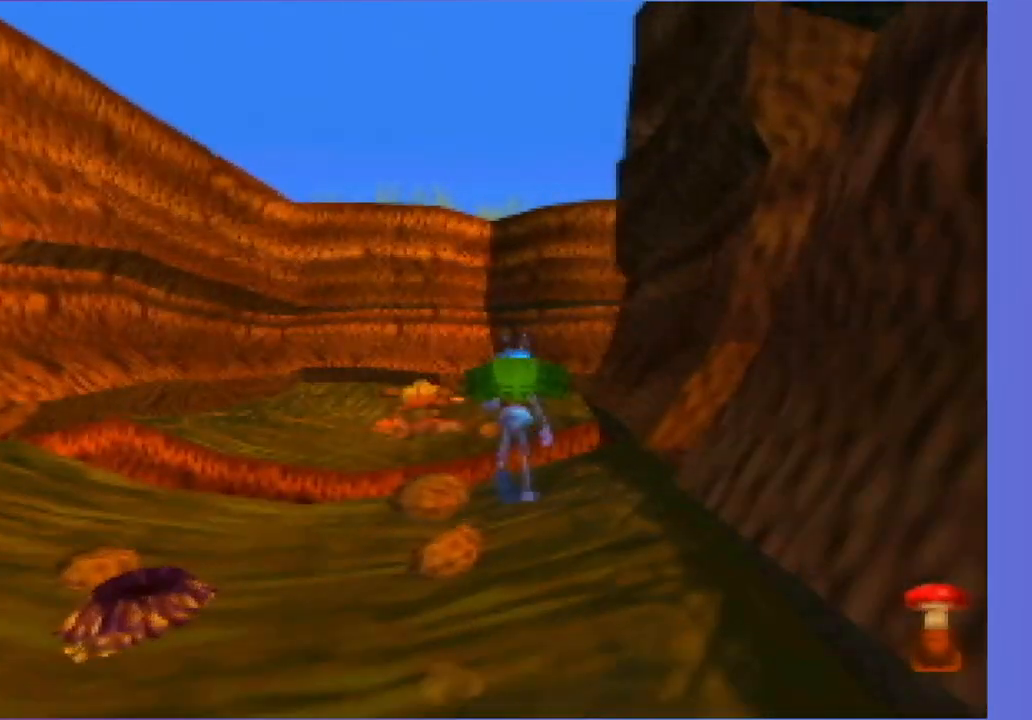
{"buttons": [], "left_stick": "up", "events": [[383, "A", "up"]]}
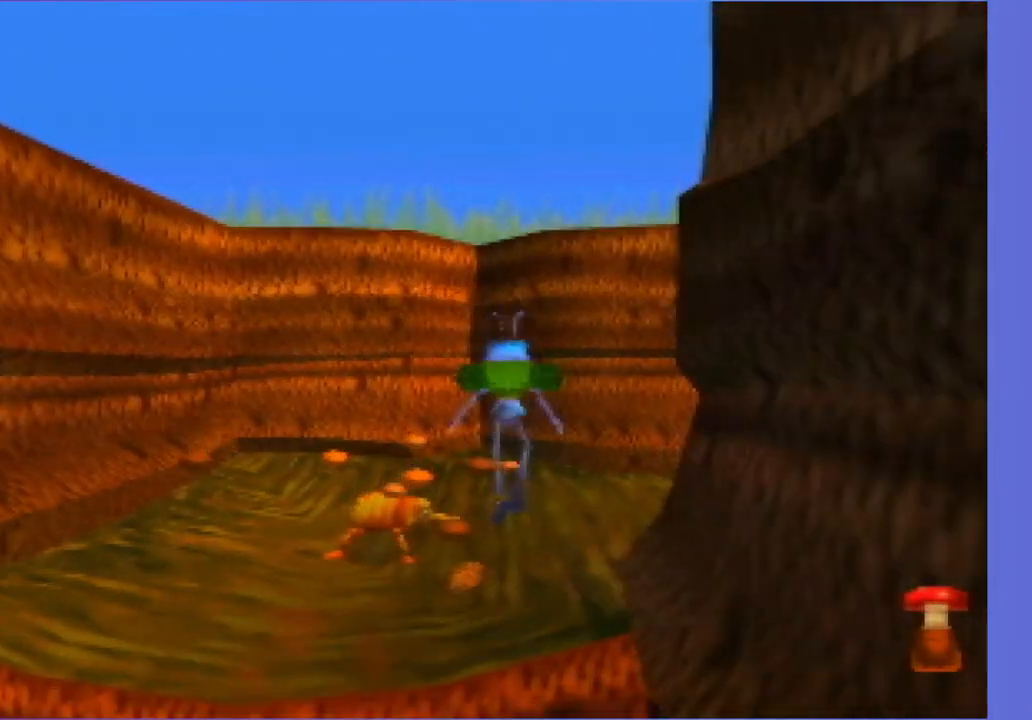
{"buttons": ["C_LEFT"], "left_stick": "up-right", "events": [[83, "C_LEFT", "down"], [217, "left_stick", "up-right"]]}
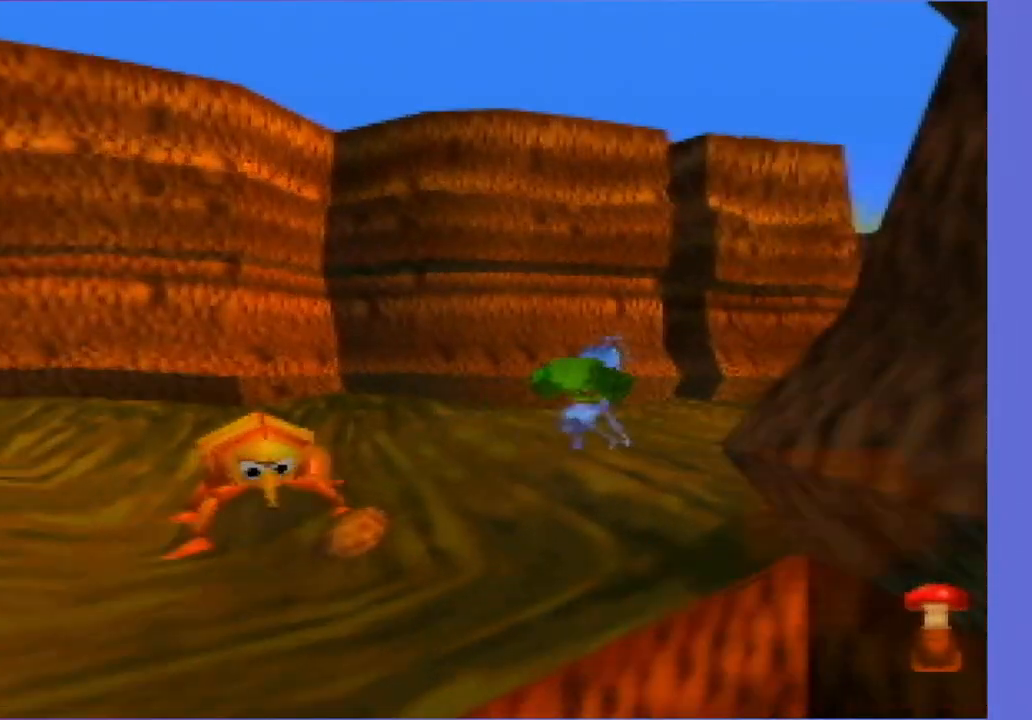
{"buttons": [], "left_stick": "up", "events": [[217, "left_stick", "up"], [500, "C_LEFT", "up"]]}
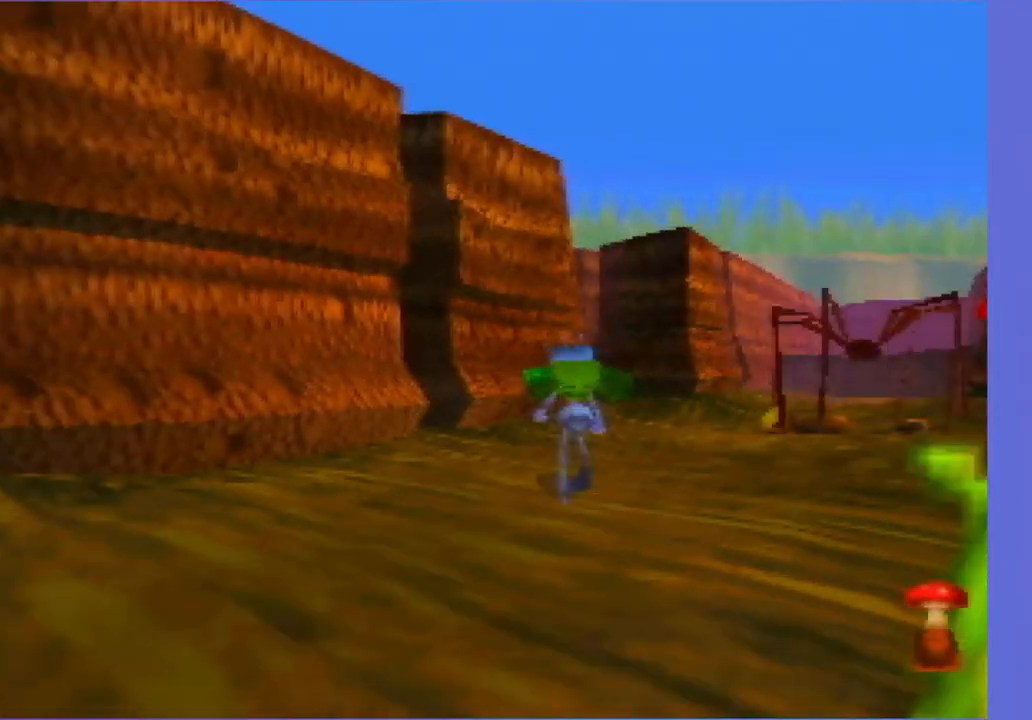
{"buttons": ["A"], "left_stick": "up-right", "events": [[200, "left_stick", "up-right"], [450, "A", "down"]]}
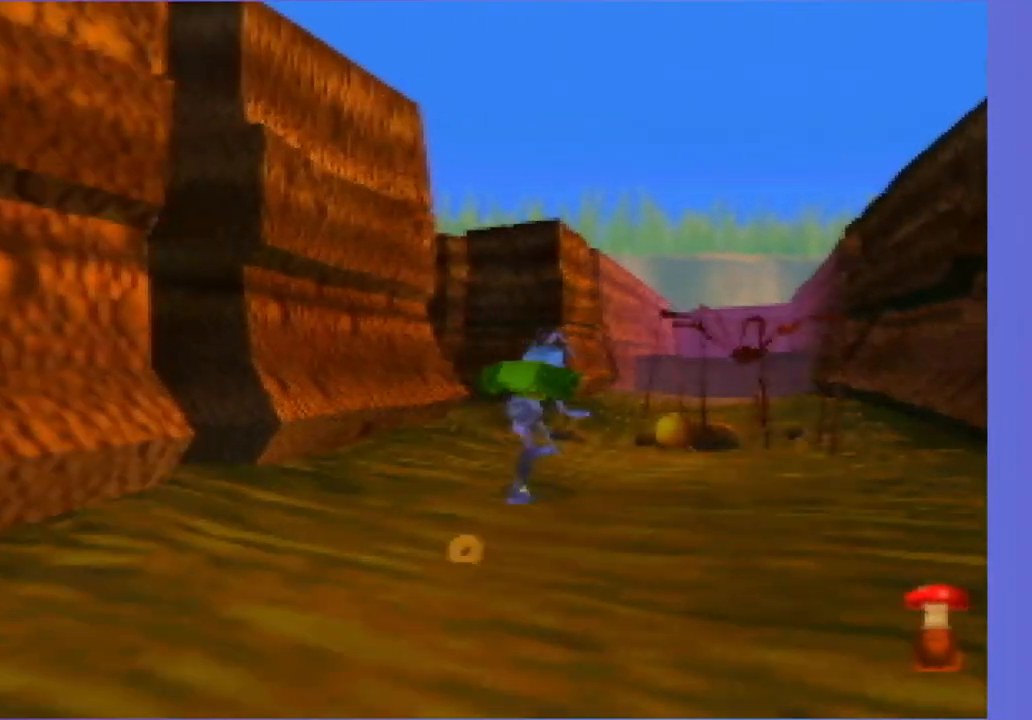
{"buttons": [], "left_stick": "up", "events": [[100, "left_stick", "up"], [233, "A", "up"], [367, "A", "down"], [500, "A", "up"]]}
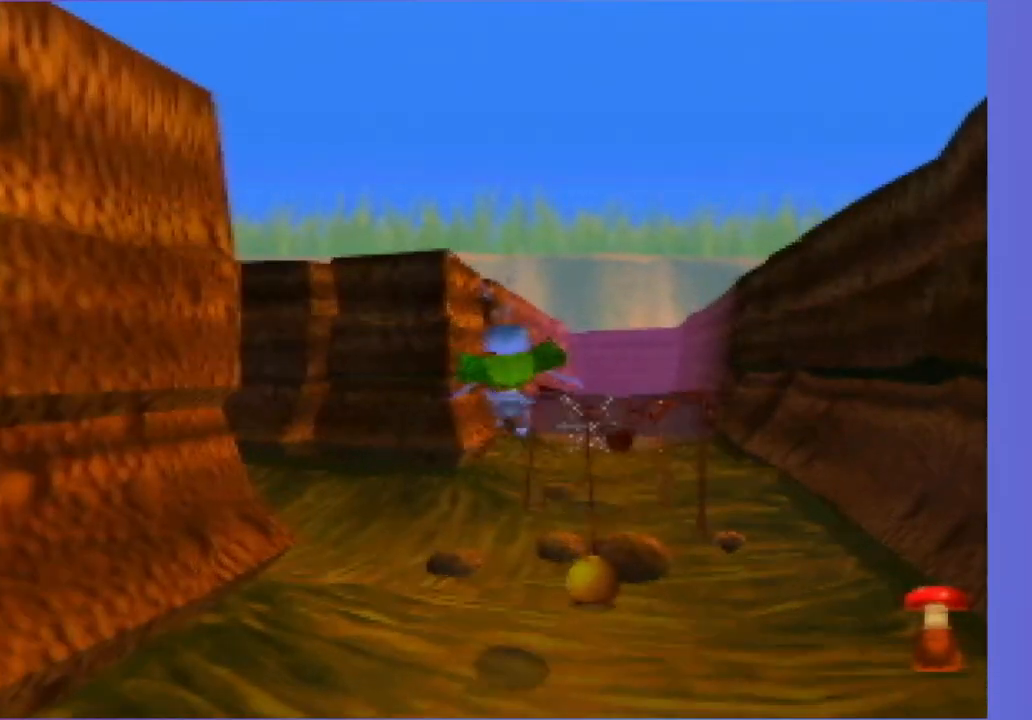
{"buttons": [], "left_stick": "up-left", "events": [[133, "left_stick", "up-left"]]}
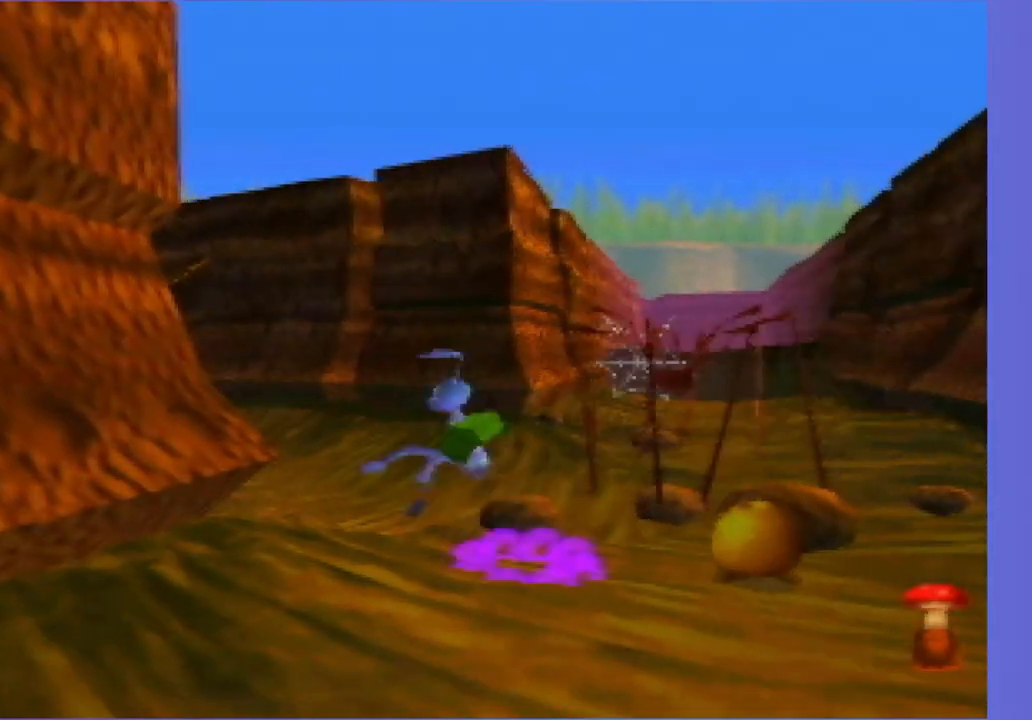
{"buttons": [], "left_stick": "up-left", "events": [[233, "A", "down"], [367, "A", "up"]]}
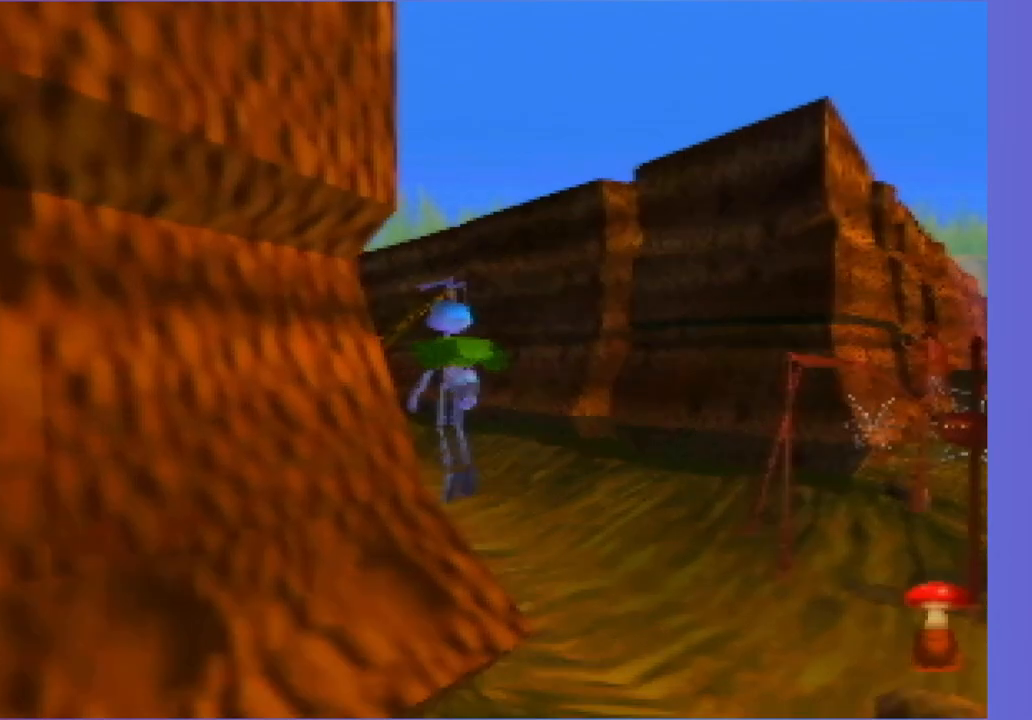
{"buttons": [], "left_stick": "up", "events": [[267, "left_stick", "up"]]}
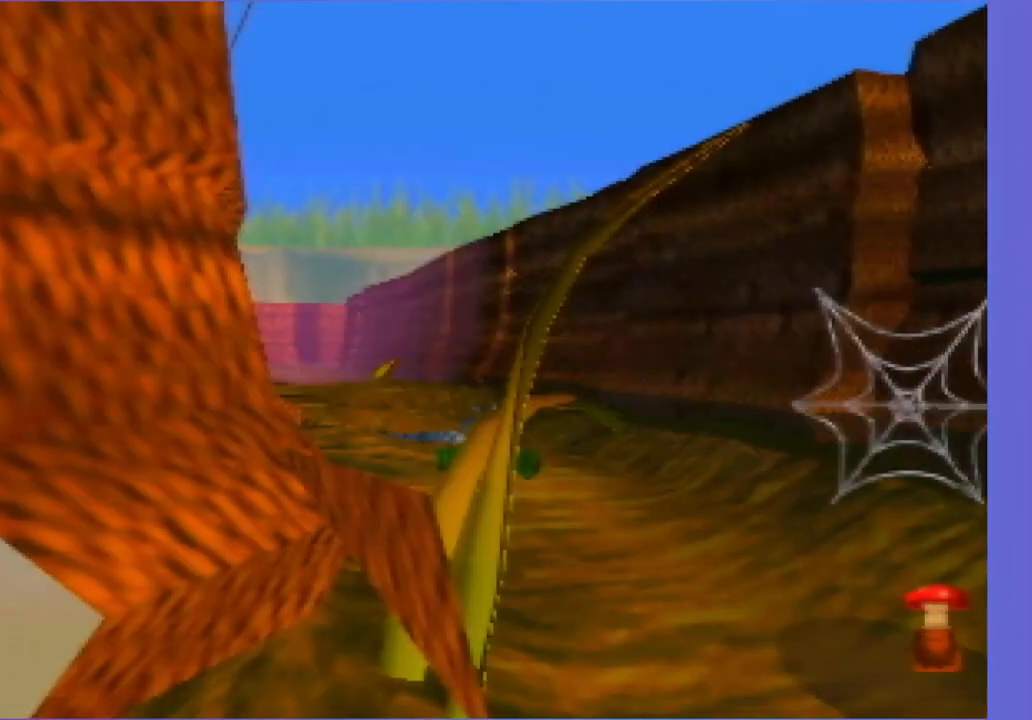
{"buttons": [], "left_stick": "up", "events": [[100, "A", "down"], [250, "A", "up"]]}
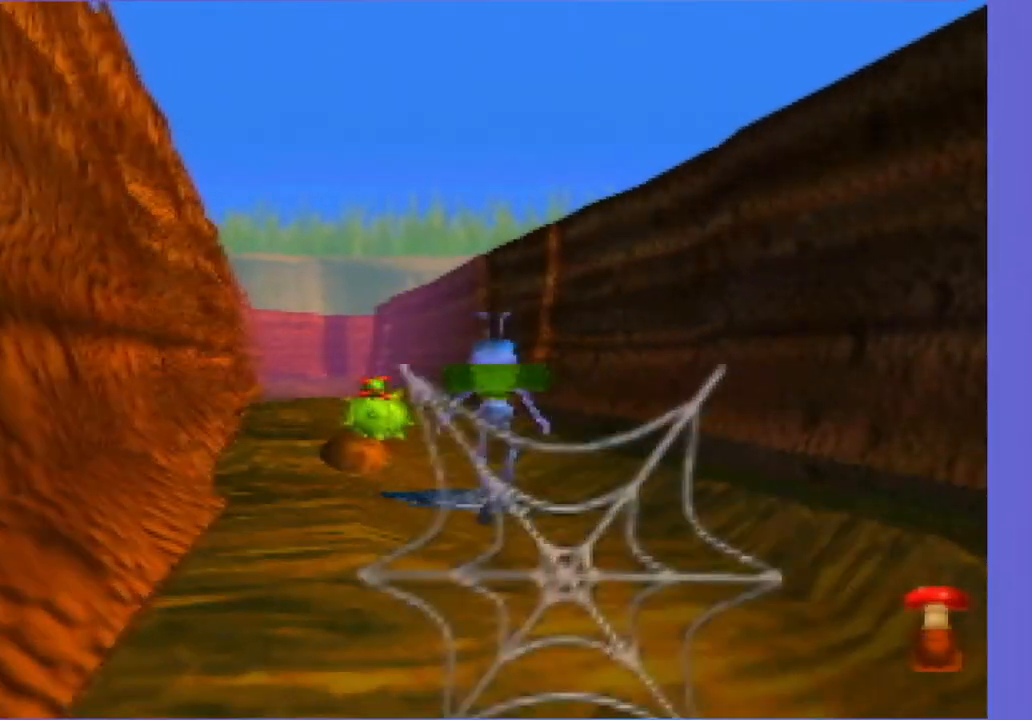
{"buttons": ["A"], "left_stick": "up", "events": [[67, "left_stick", "up-left"], [217, "left_stick", "up"], [400, "A", "down"]]}
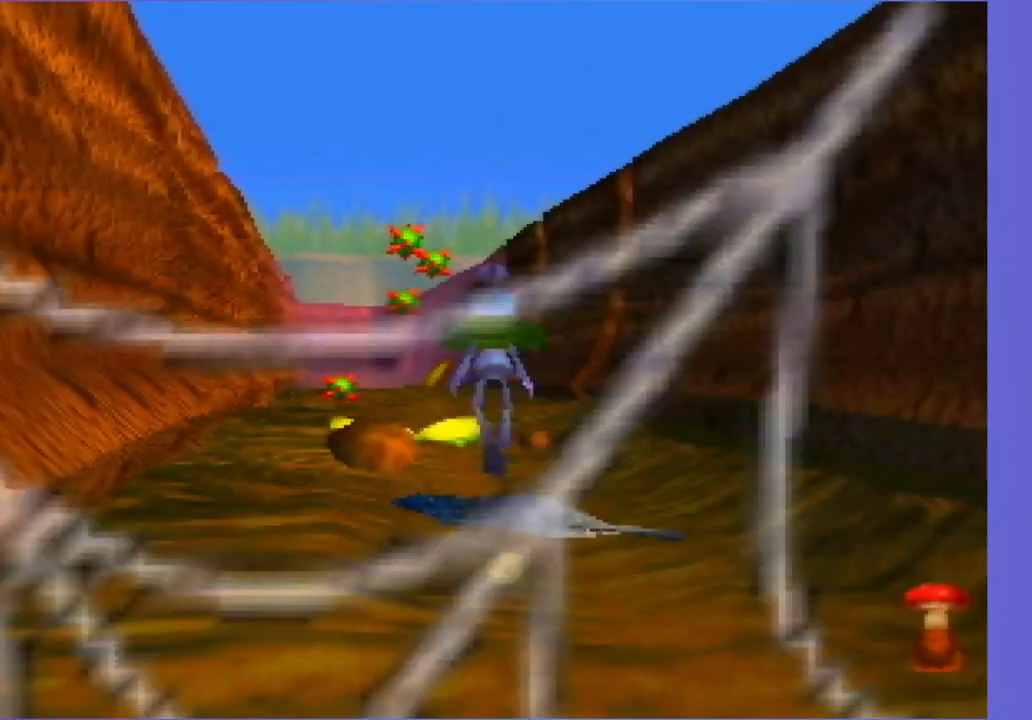
{"buttons": [], "left_stick": "up", "events": [[183, "A", "up"]]}
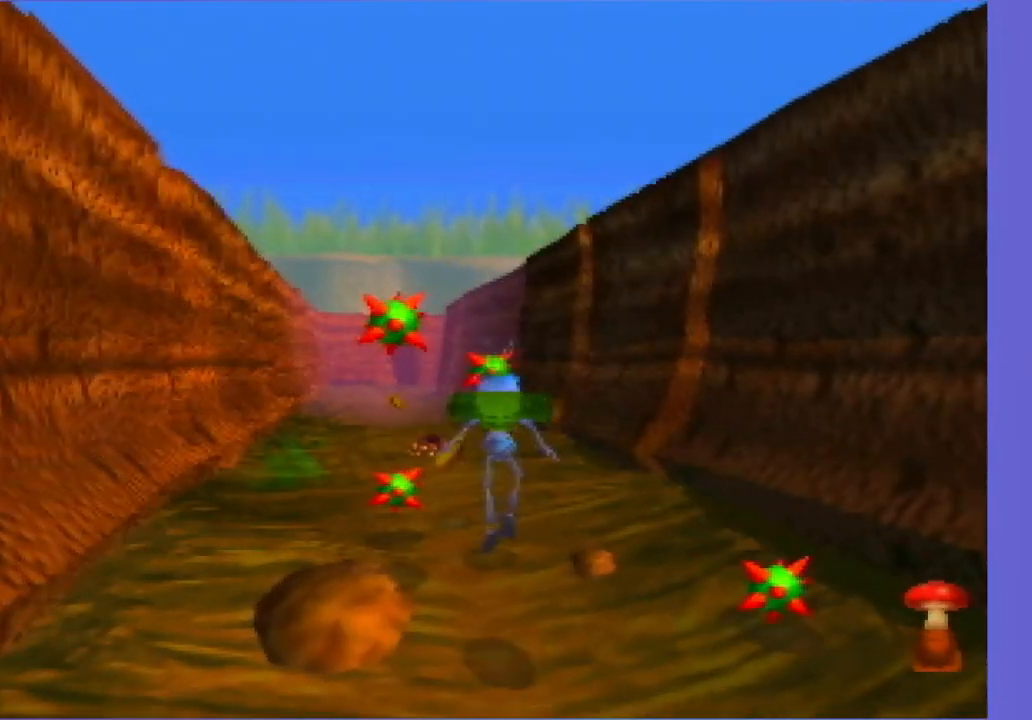
{"buttons": [], "left_stick": "up-left", "events": [[333, "A", "down"], [333, "left_stick", "up-left"], [467, "A", "up"]]}
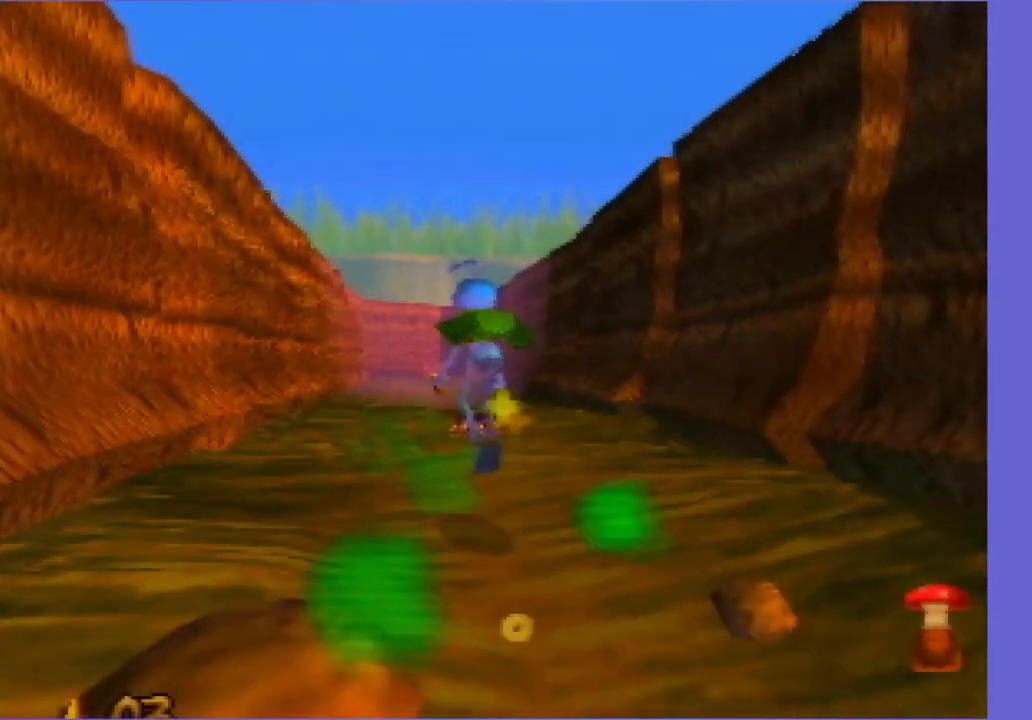
{"buttons": [], "left_stick": "up", "events": [[183, "left_stick", "up"]]}
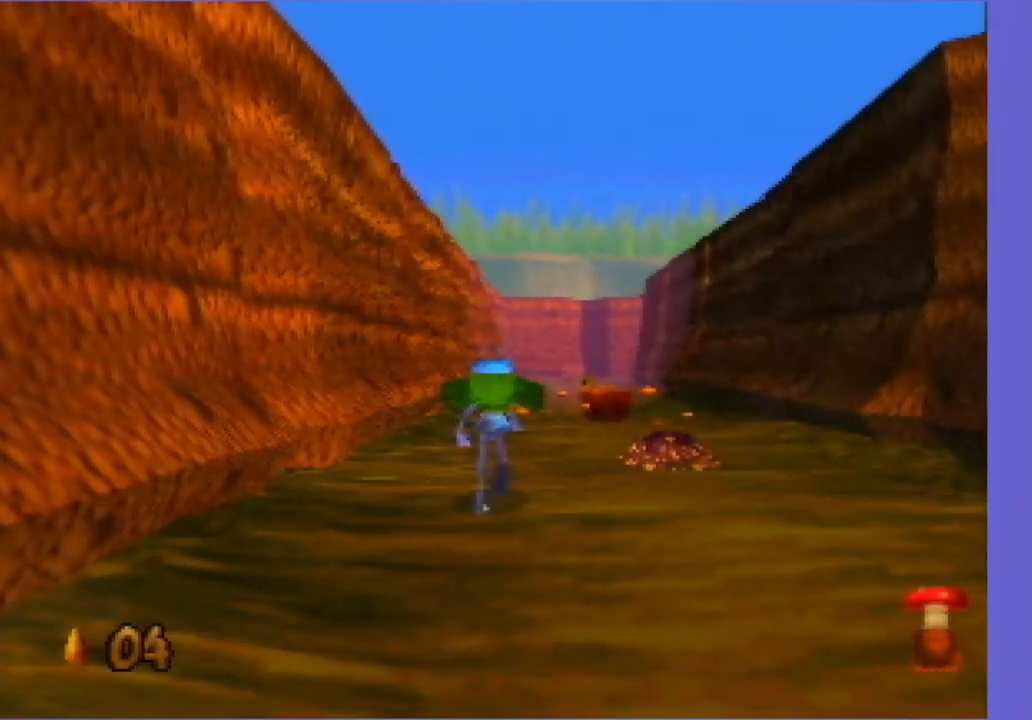
{"buttons": [], "left_stick": "up", "events": [[217, "left_stick", "up-right"], [333, "left_stick", "up"]]}